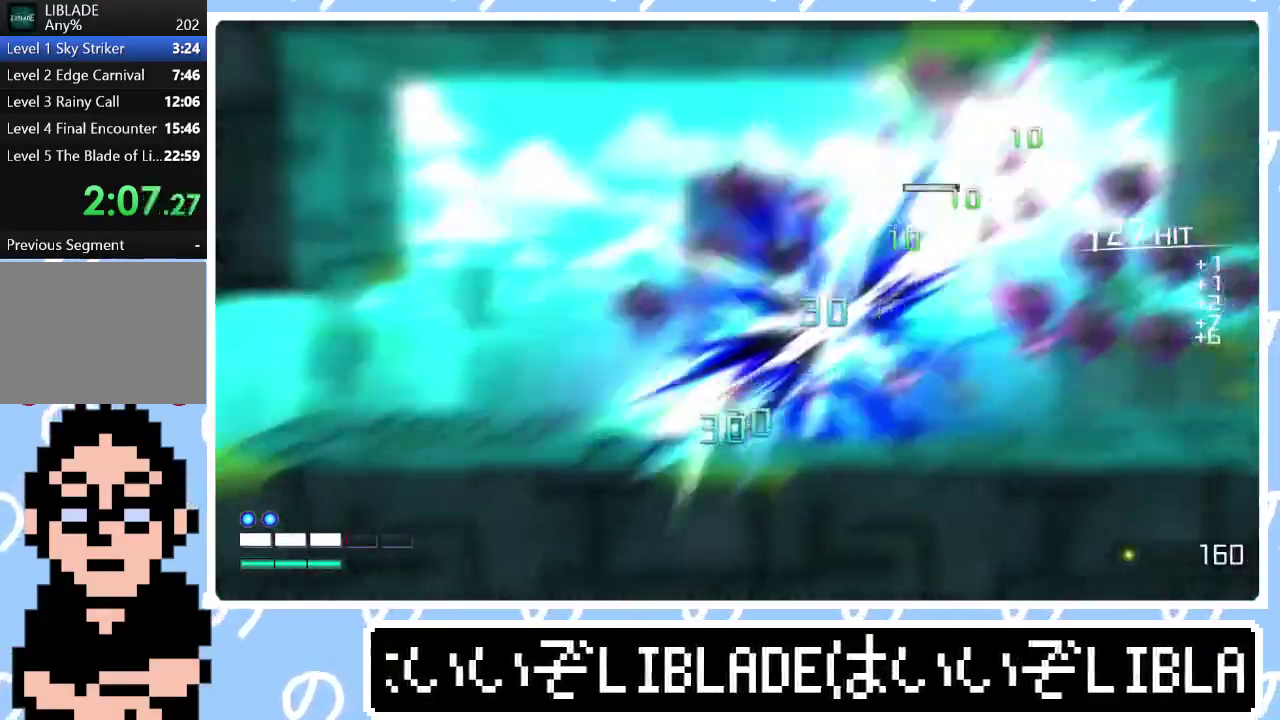
Gameplay with a controller (PlayStation layout); each line is a JSON object with the inputs held at the frame after it. "events" lists button and stick changes between this image and that frame as [ms after this image, input, new state], when the widget could be followed in between.
{"buttons": ["L1"], "left_stick": "right", "right_stick": "center", "events": [[67, "L1", "down"], [217, "right_stick", "right"], [267, "right_stick", "center"], [350, "L1", "up"], [433, "L1", "down"]]}
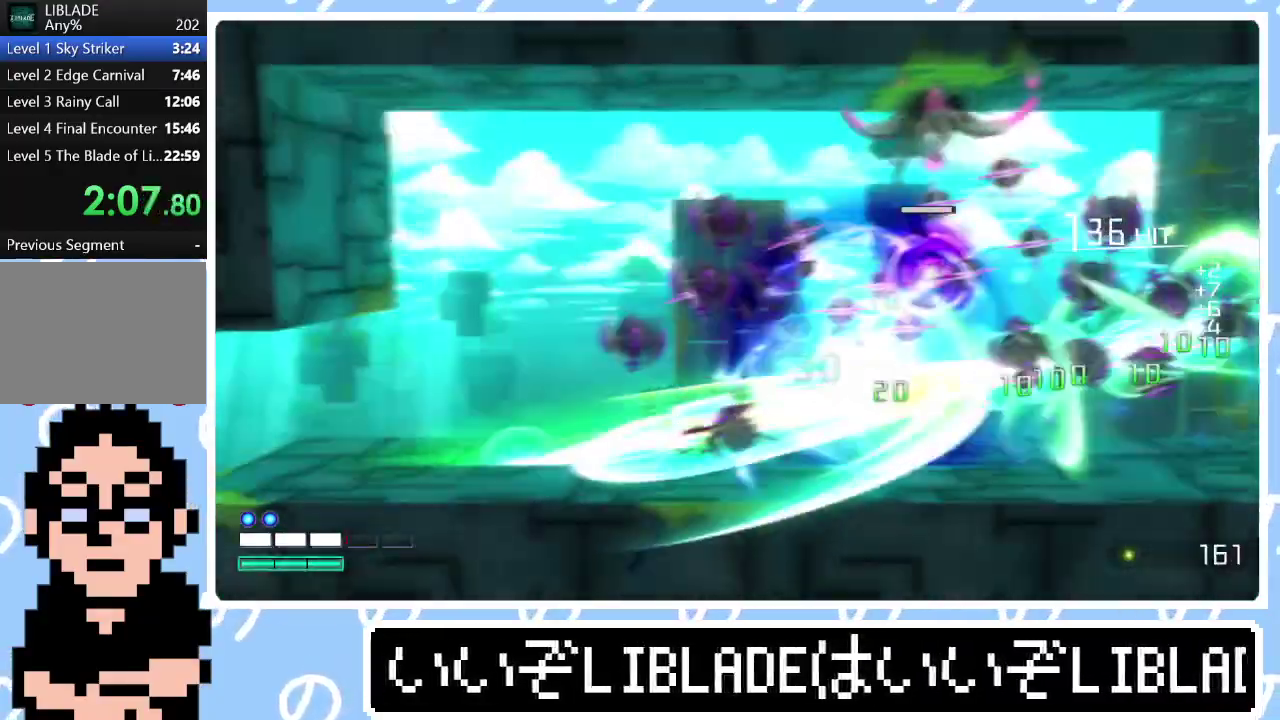
{"buttons": [], "left_stick": "right", "right_stick": "center", "events": [[17, "L1", "up"], [67, "L1", "down"], [167, "L1", "up"], [217, "L1", "down"], [317, "L1", "up"], [383, "L1", "down"], [483, "L1", "up"]]}
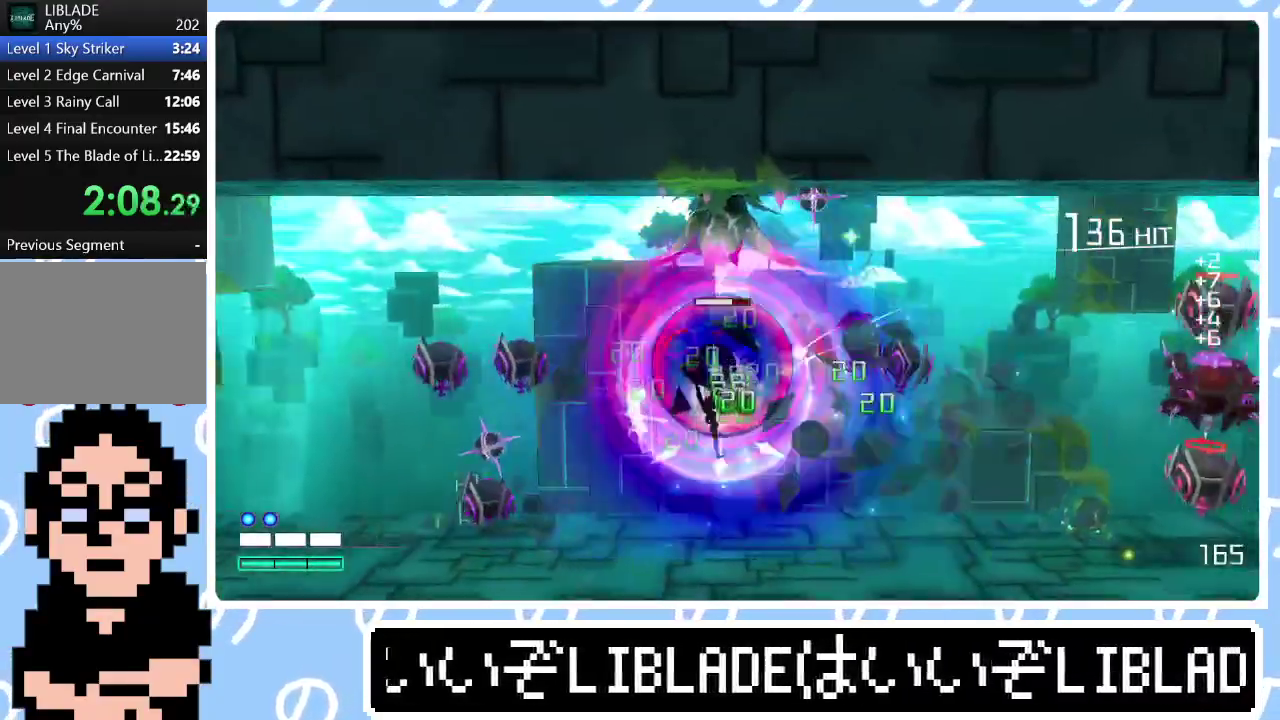
{"buttons": ["L1"], "left_stick": "right", "right_stick": "center", "events": [[367, "L1", "down"]]}
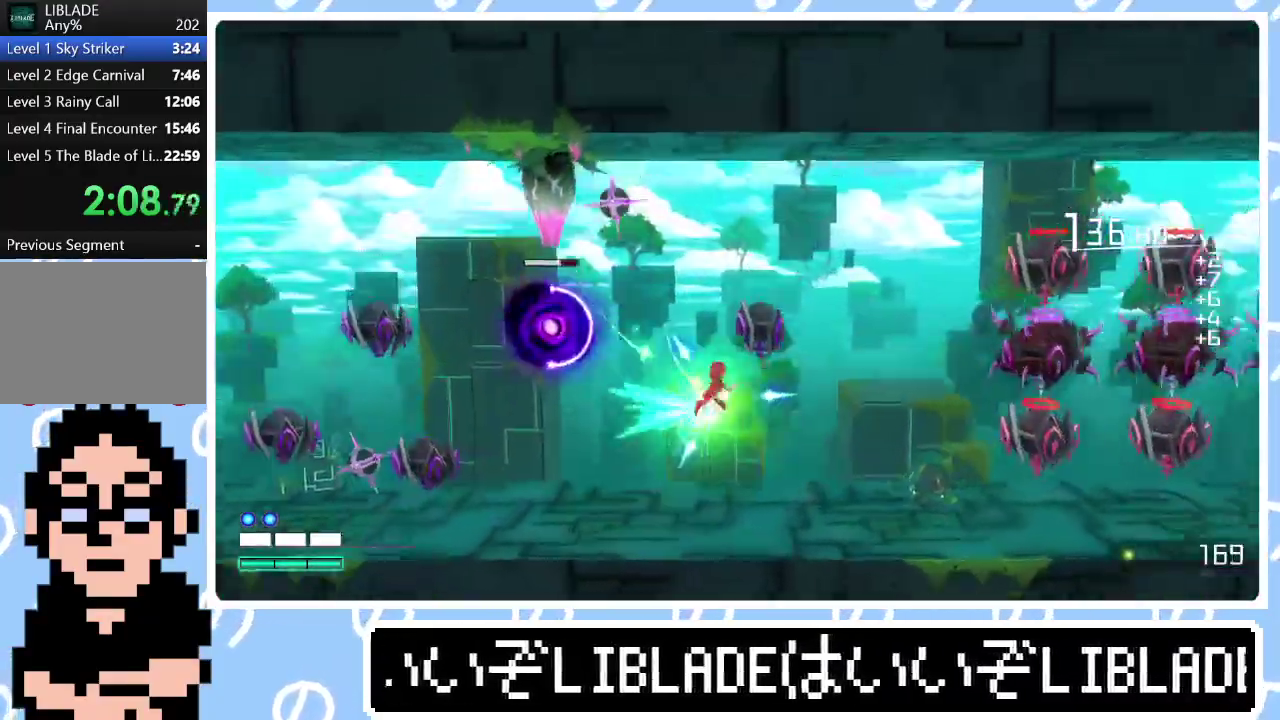
{"buttons": [], "left_stick": "down-right", "right_stick": "center", "events": [[100, "L1", "up"], [267, "left_stick", "center"], [317, "left_stick", "down"], [367, "left_stick", "down-right"]]}
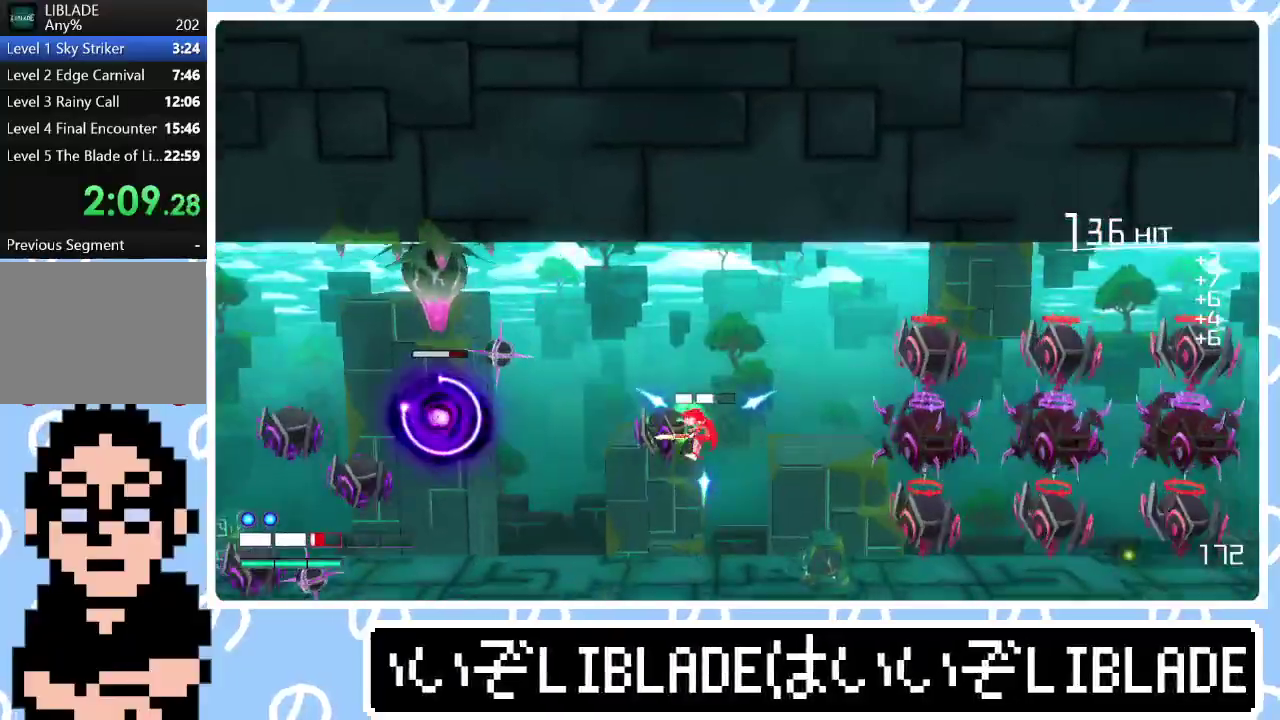
{"buttons": [], "left_stick": "right", "right_stick": "center", "events": [[50, "left_stick", "right"]]}
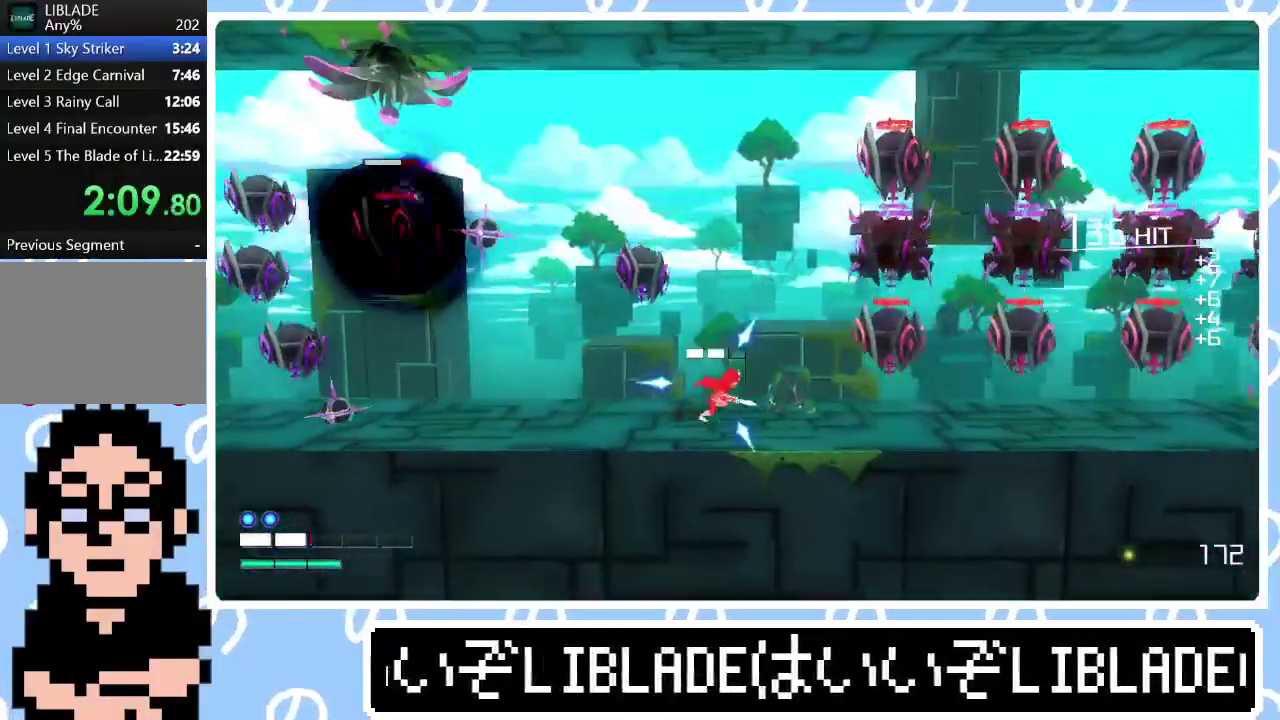
{"buttons": [], "left_stick": "right", "right_stick": "right", "events": [[483, "right_stick", "right"]]}
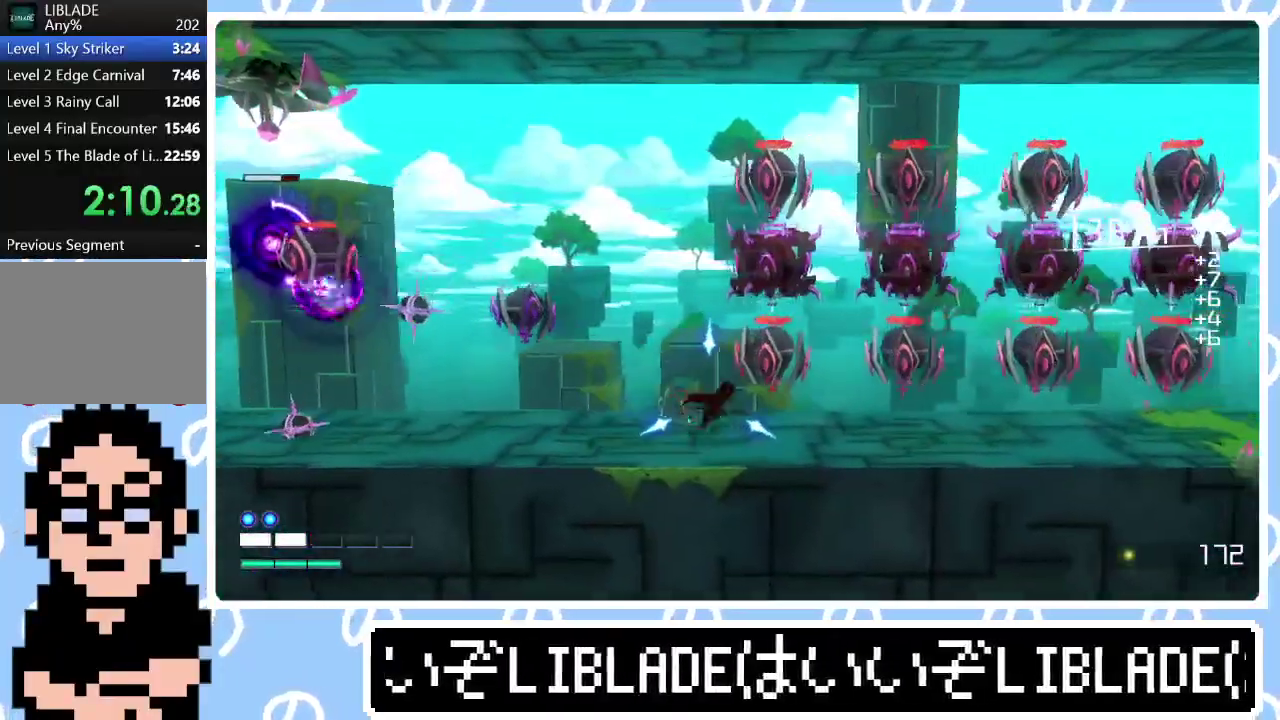
{"buttons": [], "left_stick": "right", "right_stick": "down-right", "events": [[83, "right_stick", "center"], [133, "right_stick", "right"], [400, "right_stick", "down-right"]]}
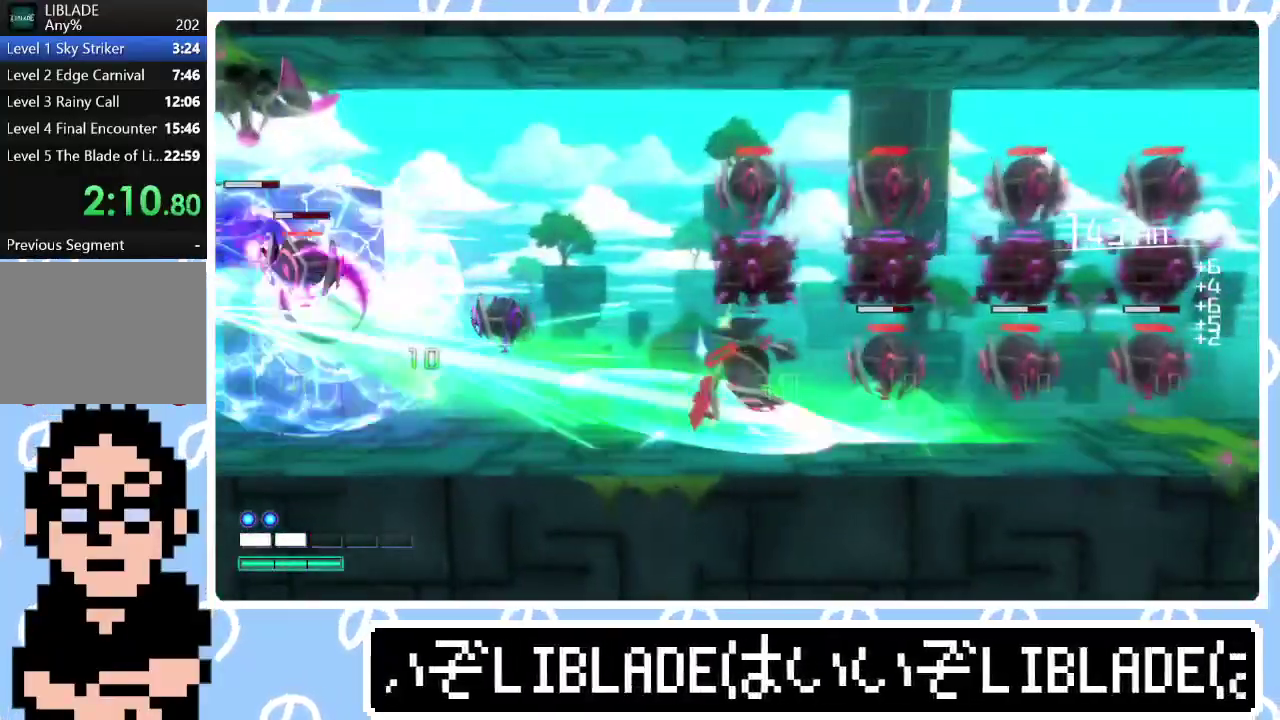
{"buttons": [], "left_stick": "right", "right_stick": "right", "events": [[100, "right_stick", "right"]]}
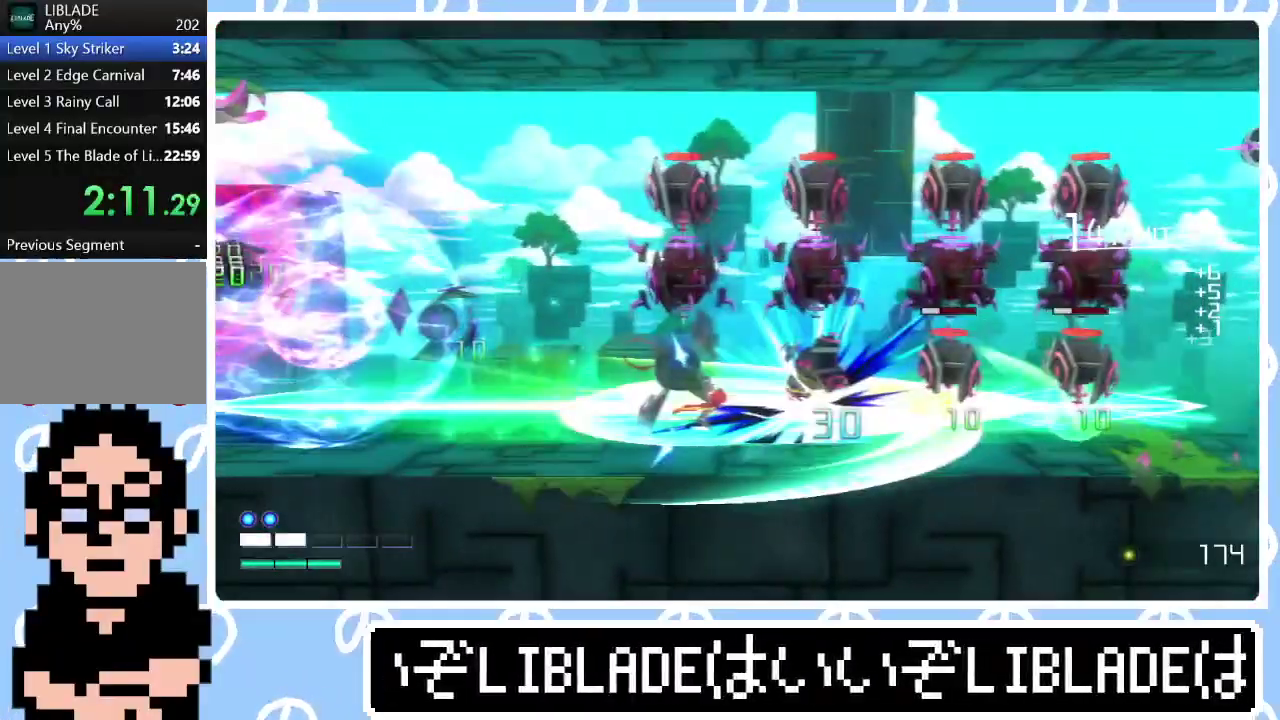
{"buttons": [], "left_stick": "right", "right_stick": "center", "events": [[467, "right_stick", "center"]]}
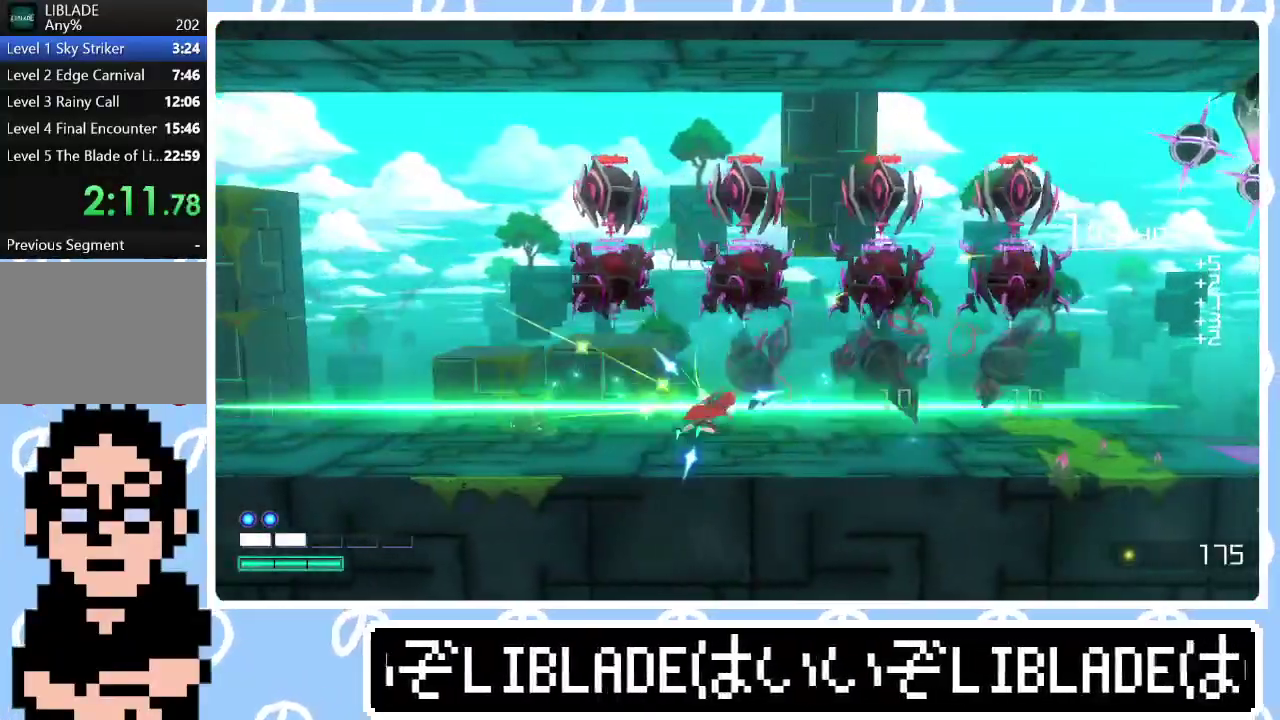
{"buttons": [], "left_stick": "right", "right_stick": "center", "events": []}
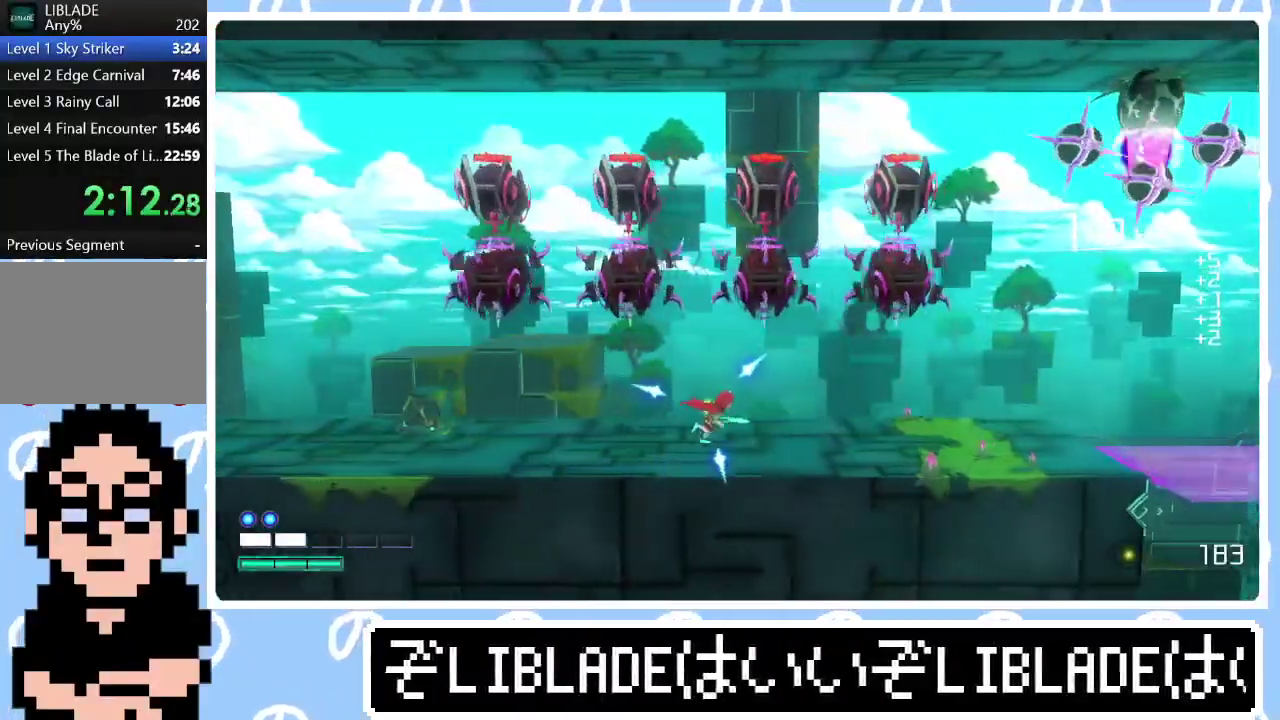
{"buttons": [], "left_stick": "right", "right_stick": "center", "events": []}
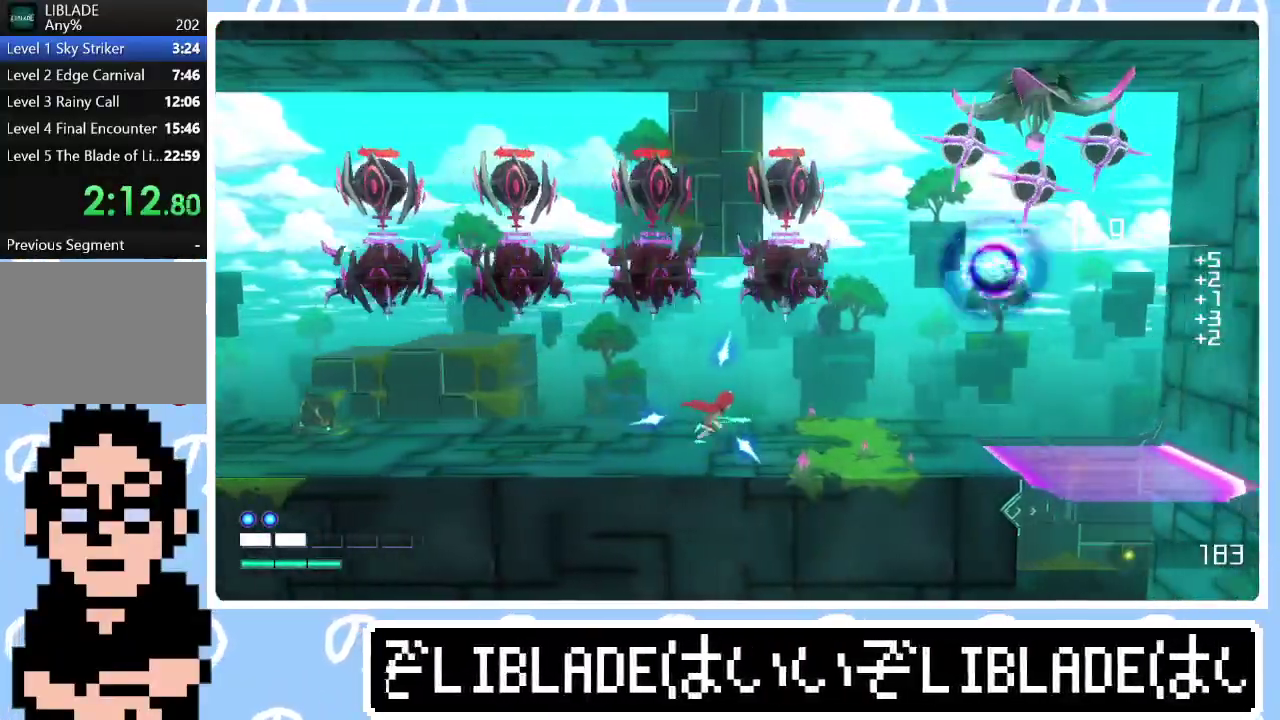
{"buttons": [], "left_stick": "right", "right_stick": "center", "events": []}
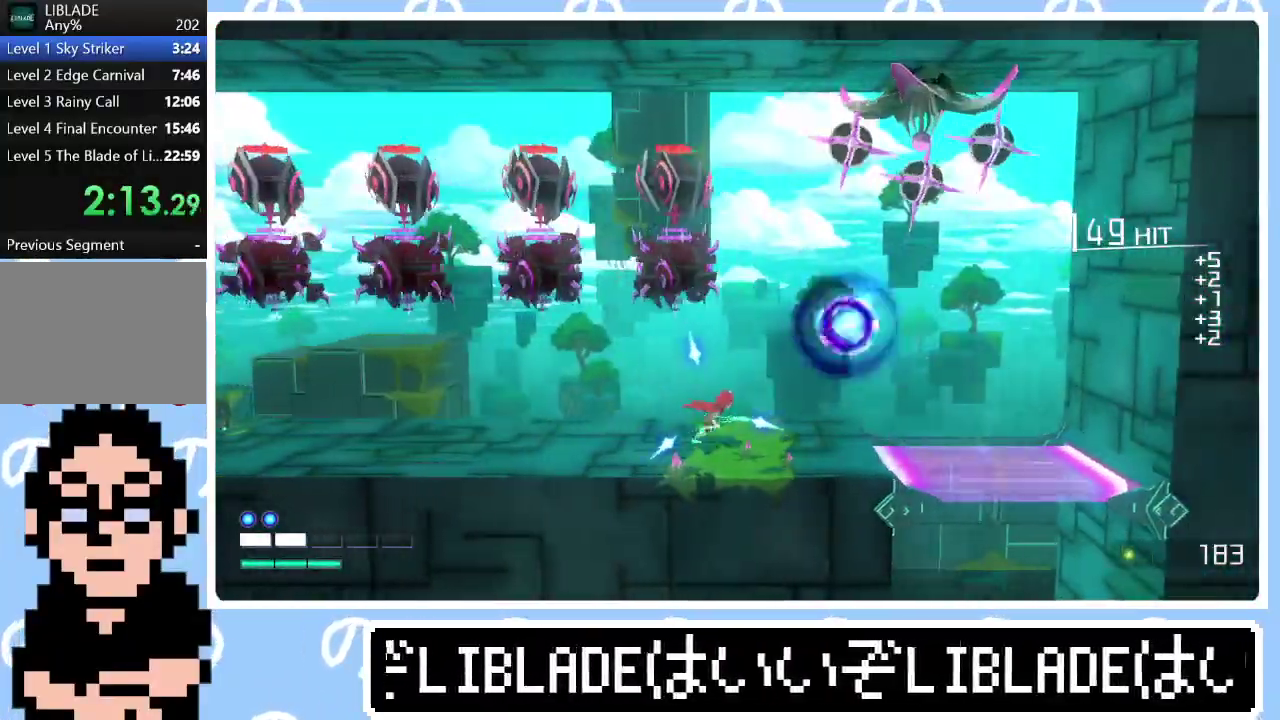
{"buttons": [], "left_stick": "right", "right_stick": "center", "events": [[233, "right_stick", "up"], [383, "right_stick", "center"]]}
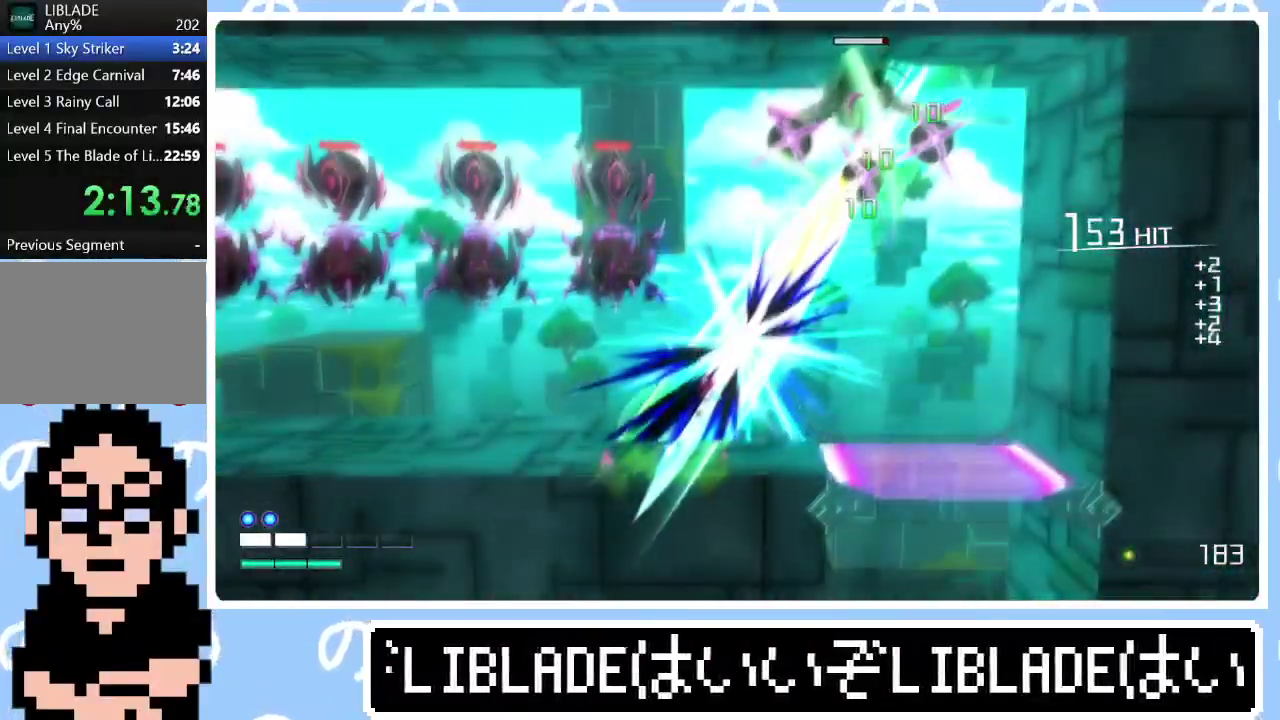
{"buttons": [], "left_stick": "right", "right_stick": "center", "events": []}
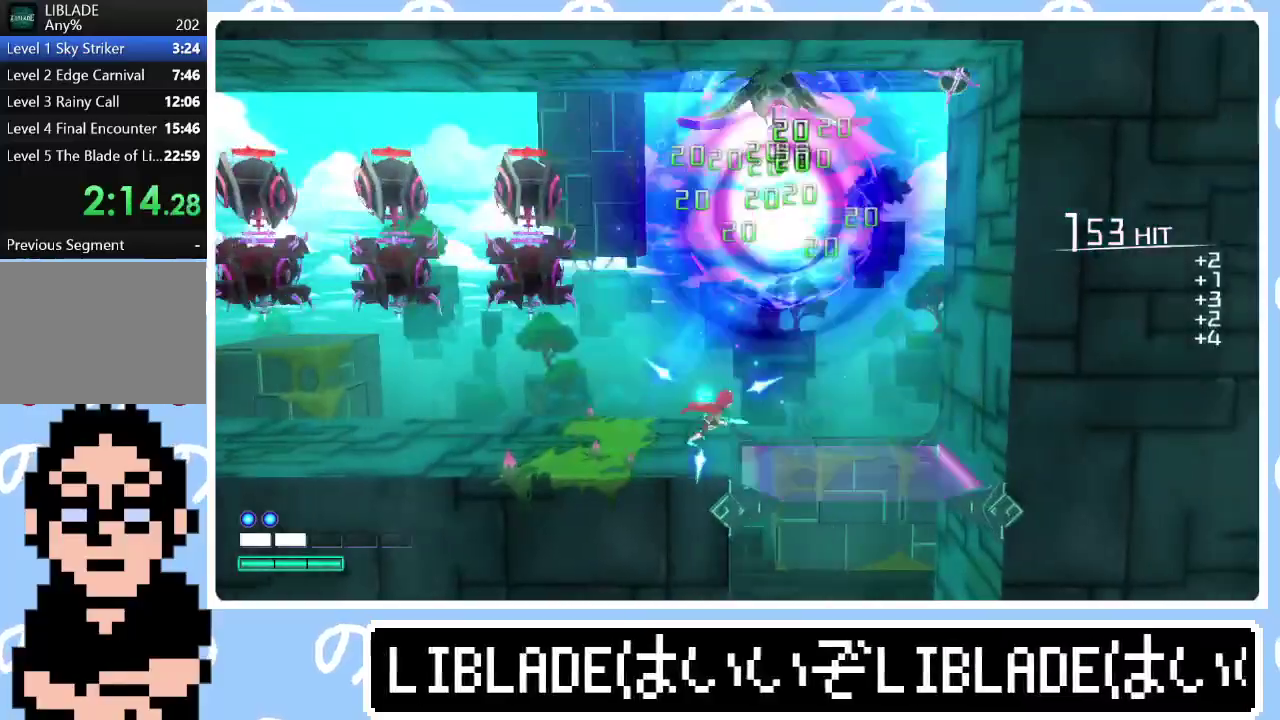
{"buttons": [], "left_stick": "down", "right_stick": "center", "events": [[350, "left_stick", "down"]]}
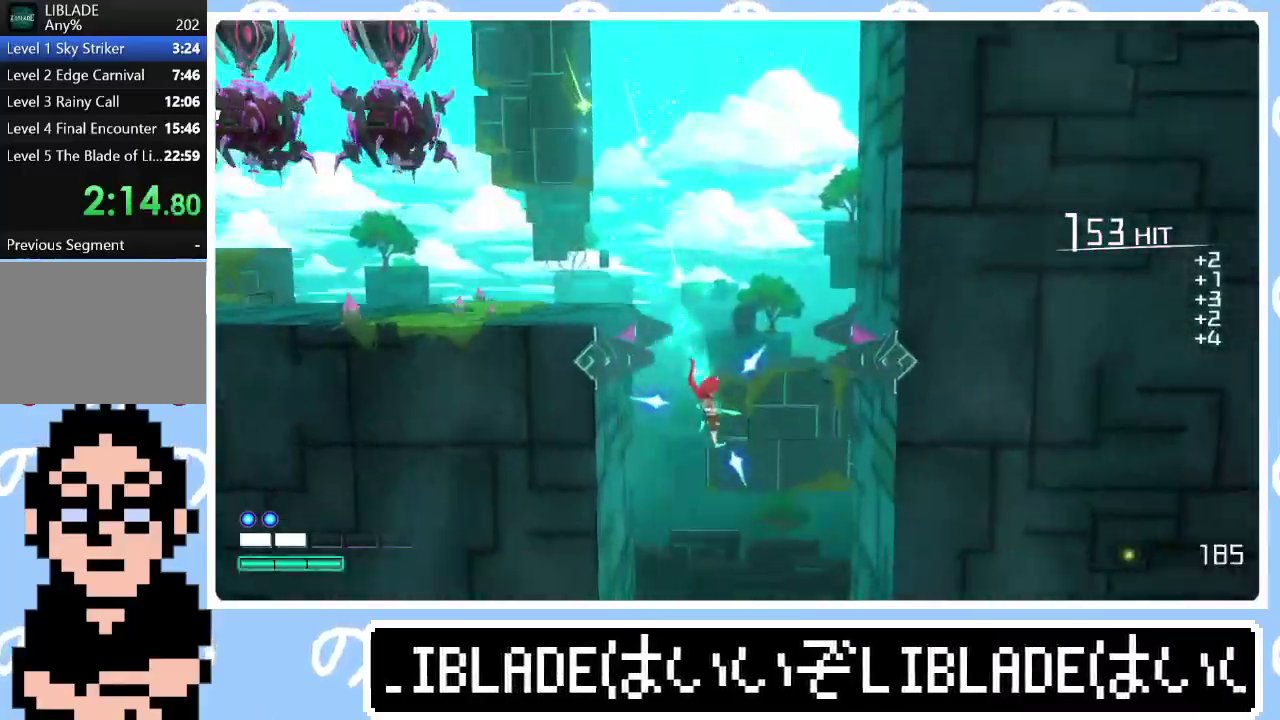
{"buttons": [], "left_stick": "down-right", "right_stick": "center", "events": [[167, "left_stick", "center"], [450, "left_stick", "down-right"]]}
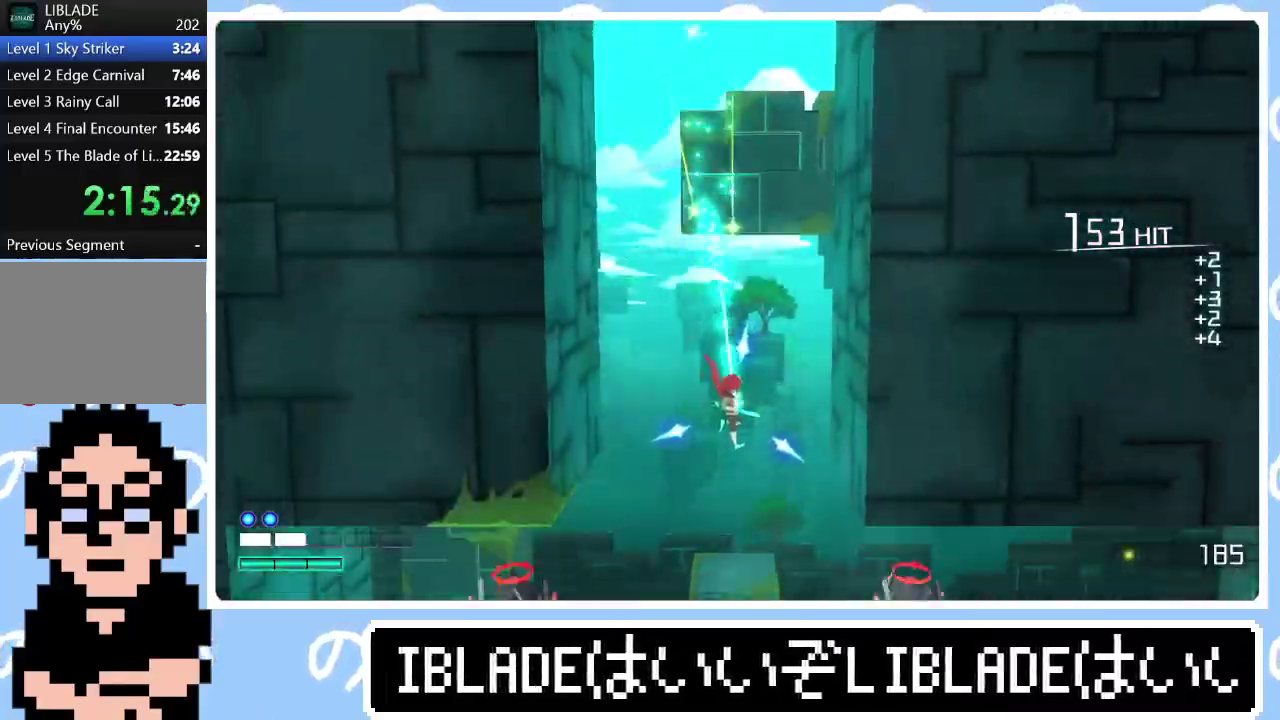
{"buttons": [], "left_stick": "right", "right_stick": "center", "events": [[217, "L1", "down"], [217, "left_stick", "up-right"], [317, "left_stick", "right"], [383, "L1", "up"]]}
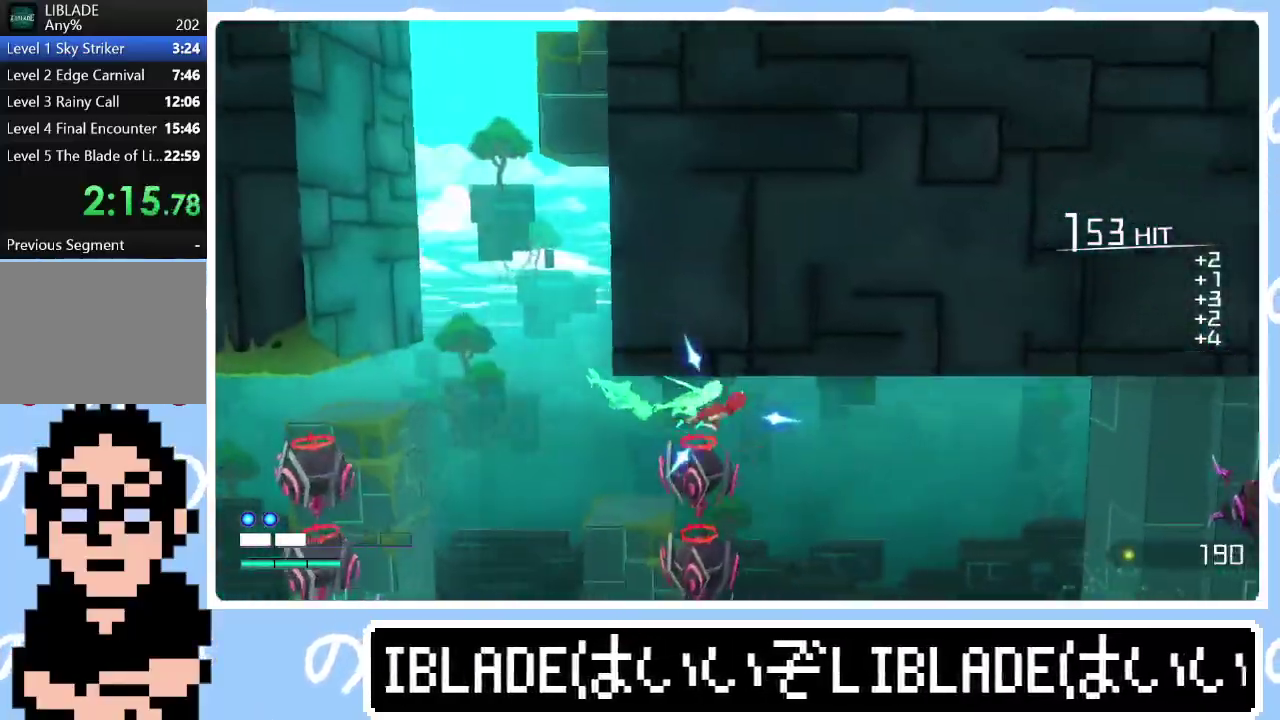
{"buttons": [], "left_stick": "right", "right_stick": "center", "events": []}
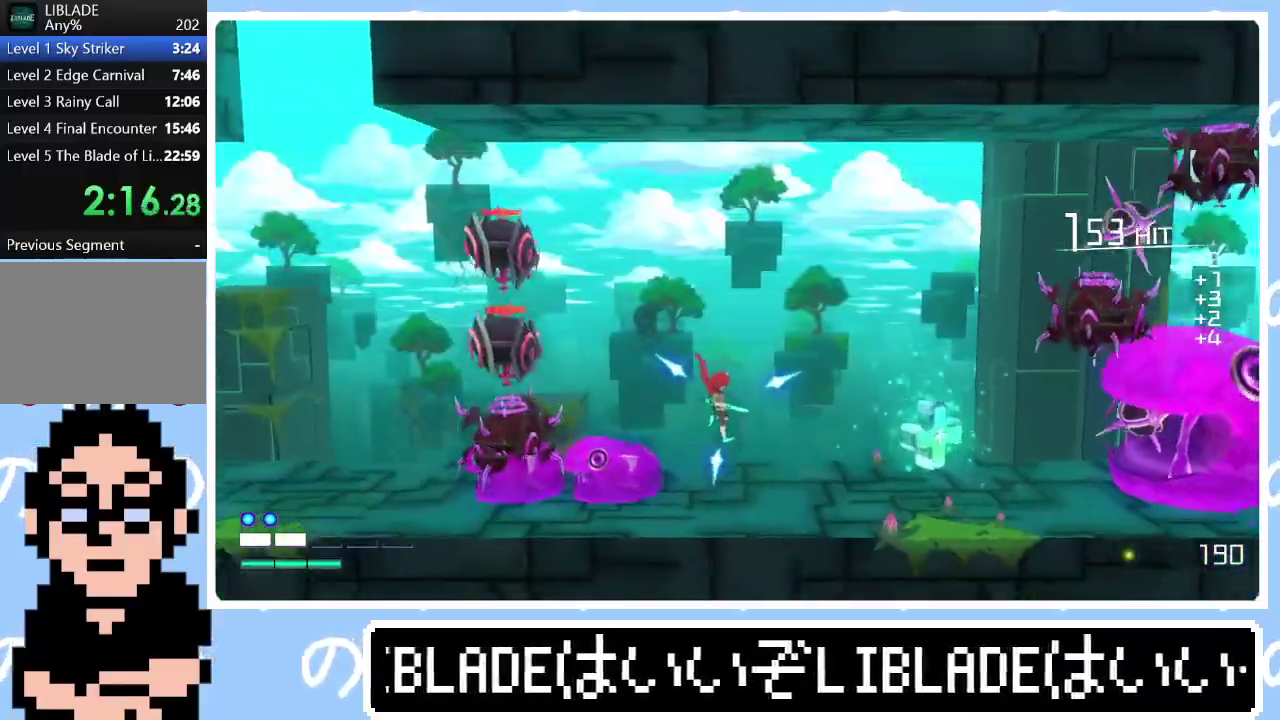
{"buttons": [], "left_stick": "right", "right_stick": "center", "events": []}
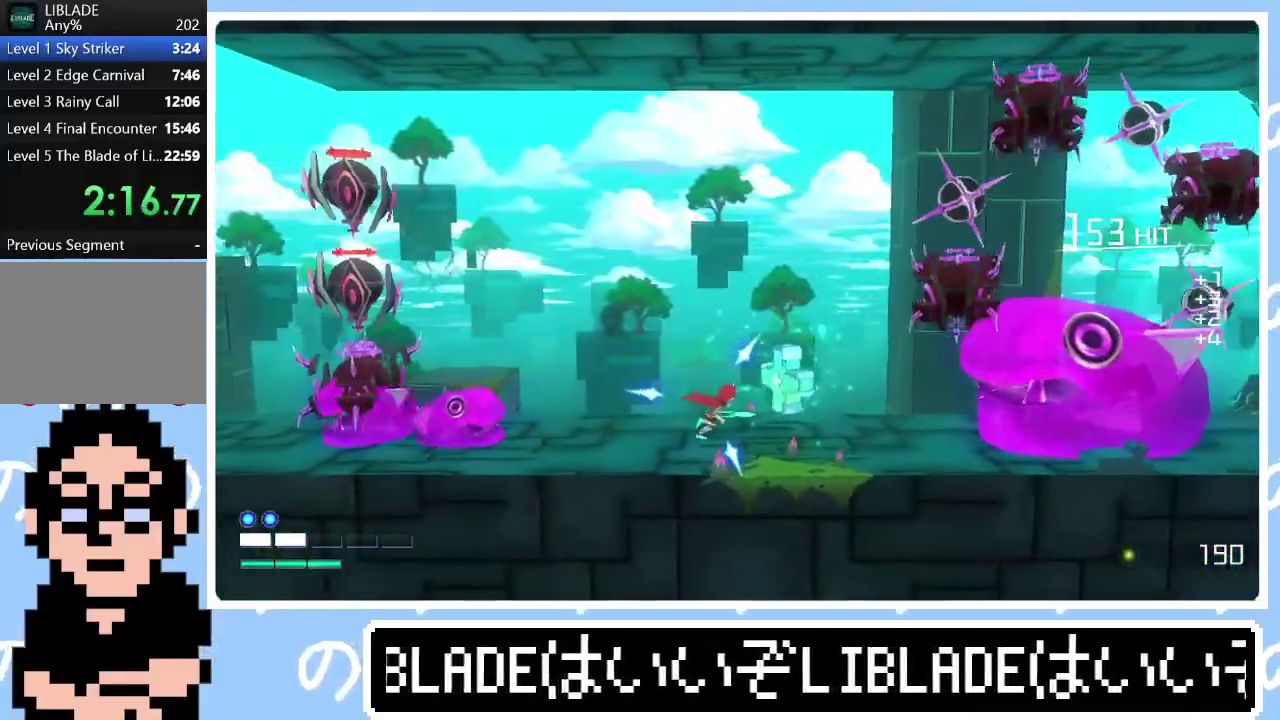
{"buttons": [], "left_stick": "right", "right_stick": "center", "events": []}
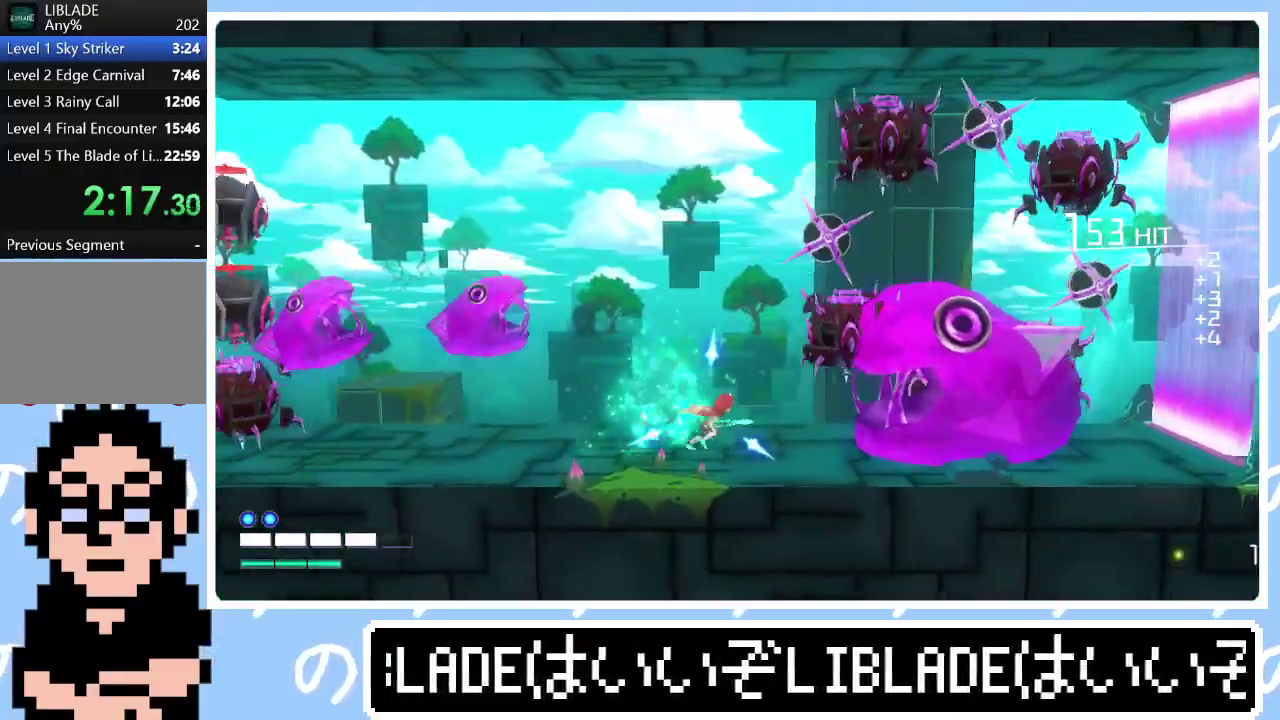
{"buttons": [], "left_stick": "right", "right_stick": "up-right", "events": [[233, "right_stick", "up-right"], [417, "right_stick", "center"], [467, "right_stick", "up-right"]]}